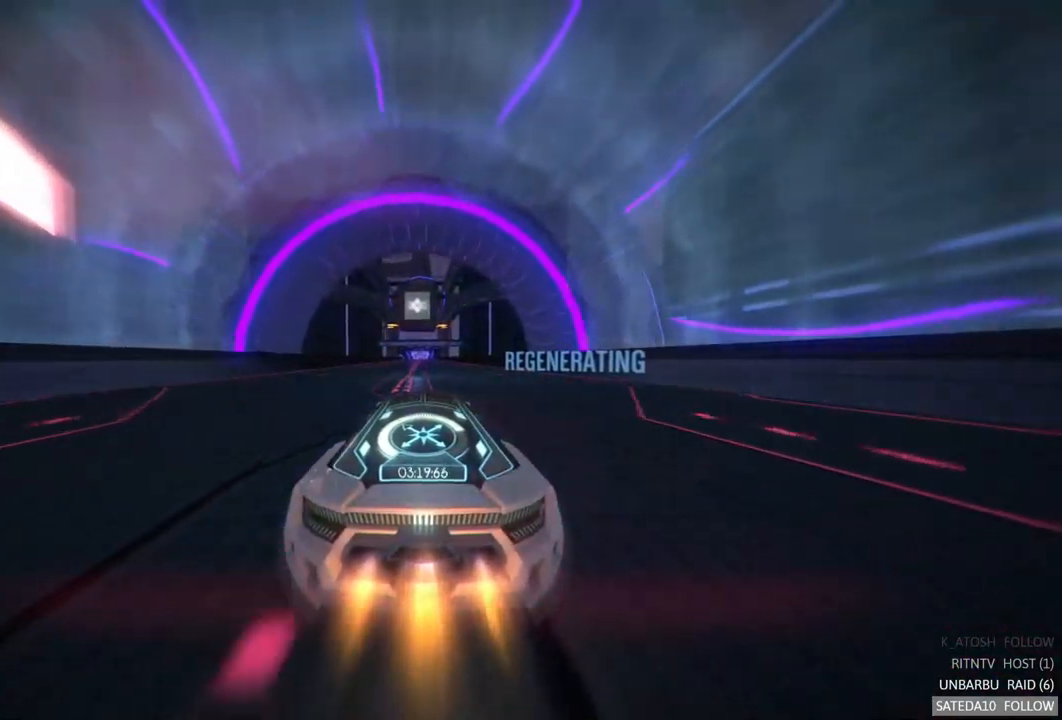
Gameplay with a controller (Xbox layout); each line is a JSON object with the inputs held at the frame after it. "events" lists button and stick changes between this image and that frame as [ms after this image, input, new state], when the widget could be followed in between. Not read: L3 R3.
{"buttons": ["A", "R2"], "left_stick": "center", "right_stick": "center", "events": []}
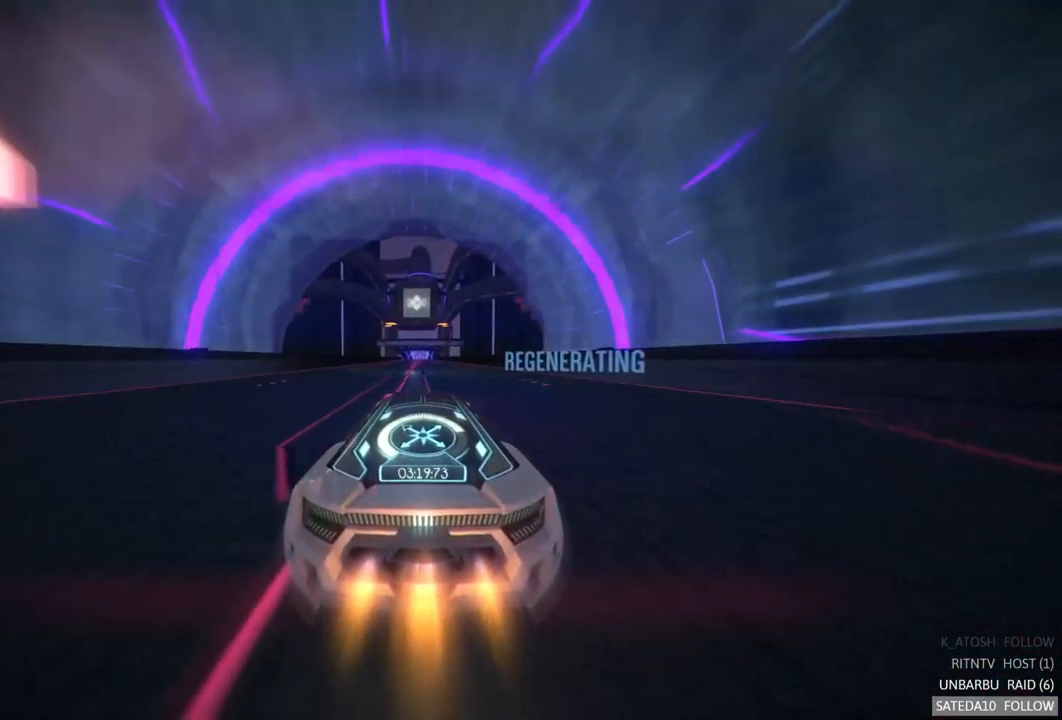
{"buttons": ["A", "R2"], "left_stick": "center", "right_stick": "center", "events": []}
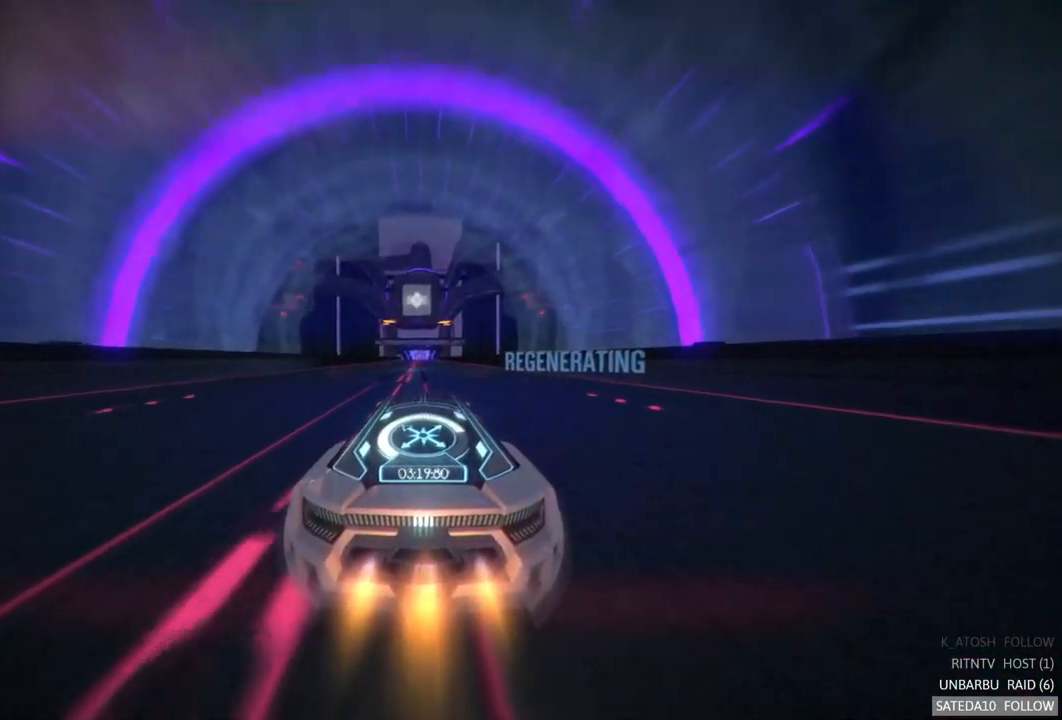
{"buttons": ["A", "R2"], "left_stick": "center", "right_stick": "center", "events": []}
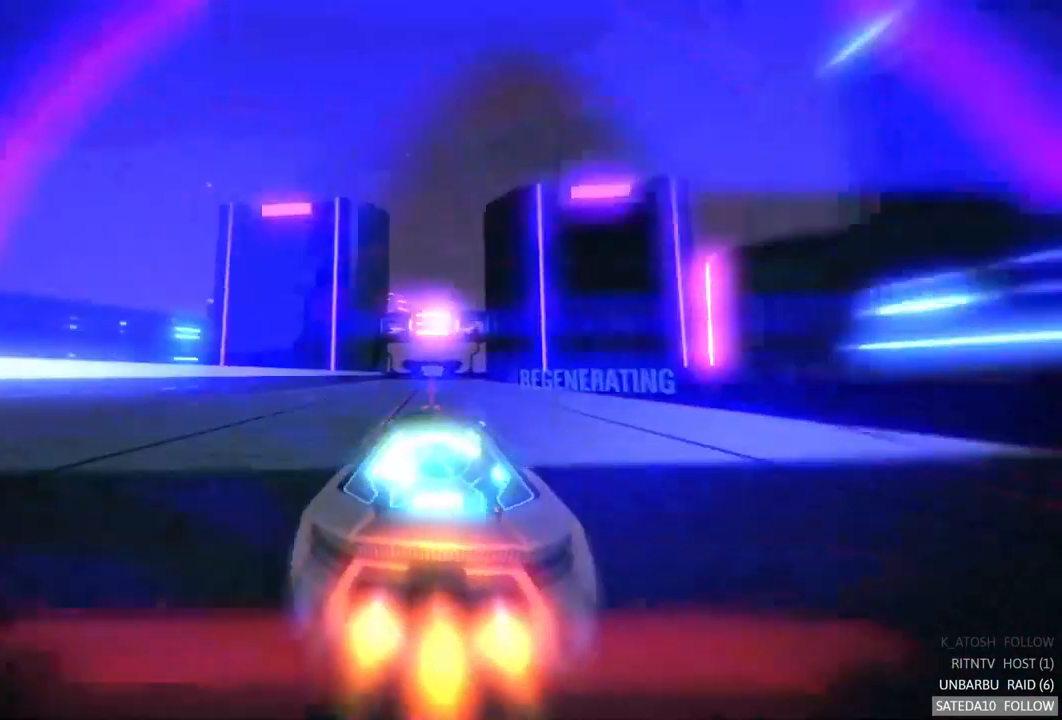
{"buttons": ["A", "R2"], "left_stick": "center", "right_stick": "center", "events": []}
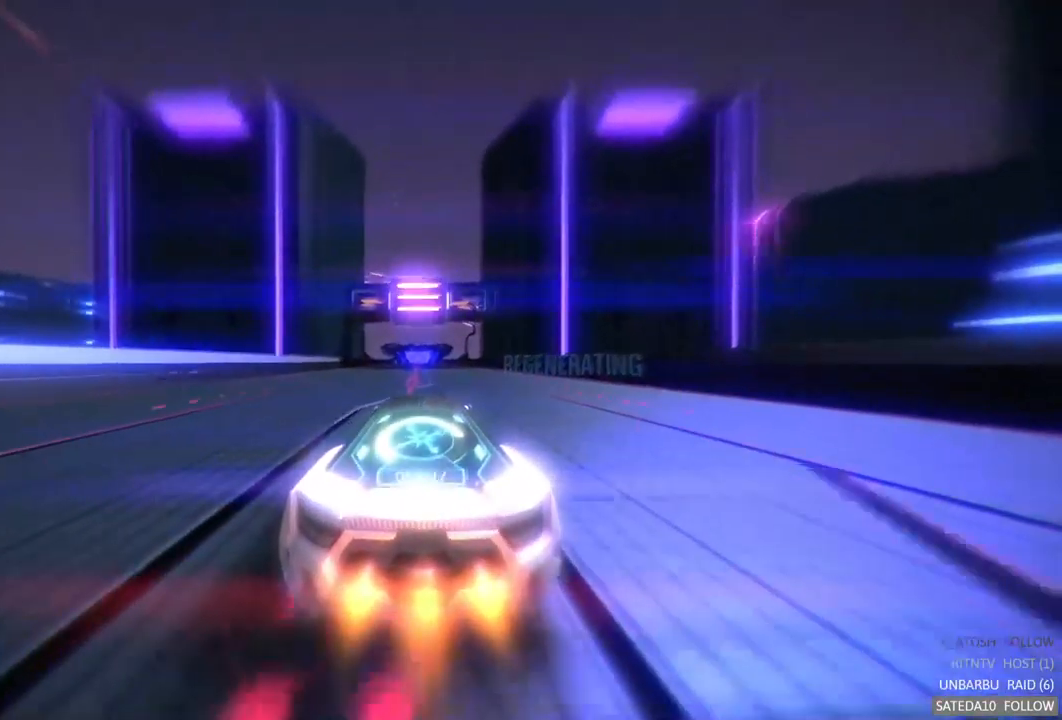
{"buttons": ["A", "R2"], "left_stick": "center", "right_stick": "center", "events": [[284, "left_stick", "left"], [334, "left_stick", "center"]]}
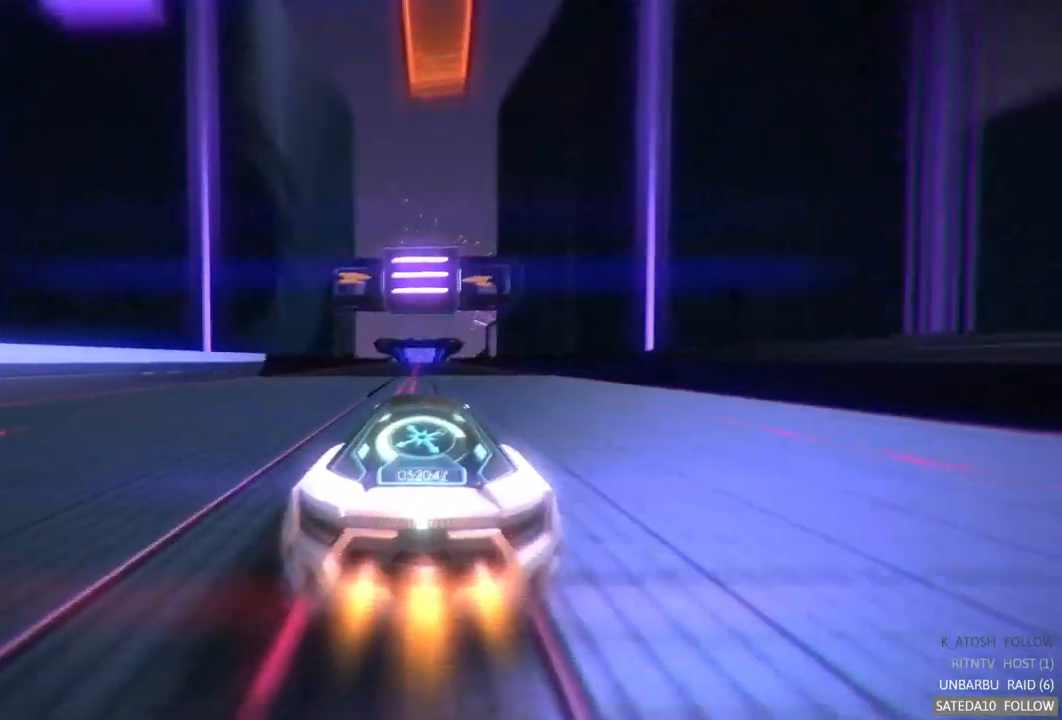
{"buttons": ["A", "R2"], "left_stick": "center", "right_stick": "center", "events": [[267, "left_stick", "left"], [317, "left_stick", "center"]]}
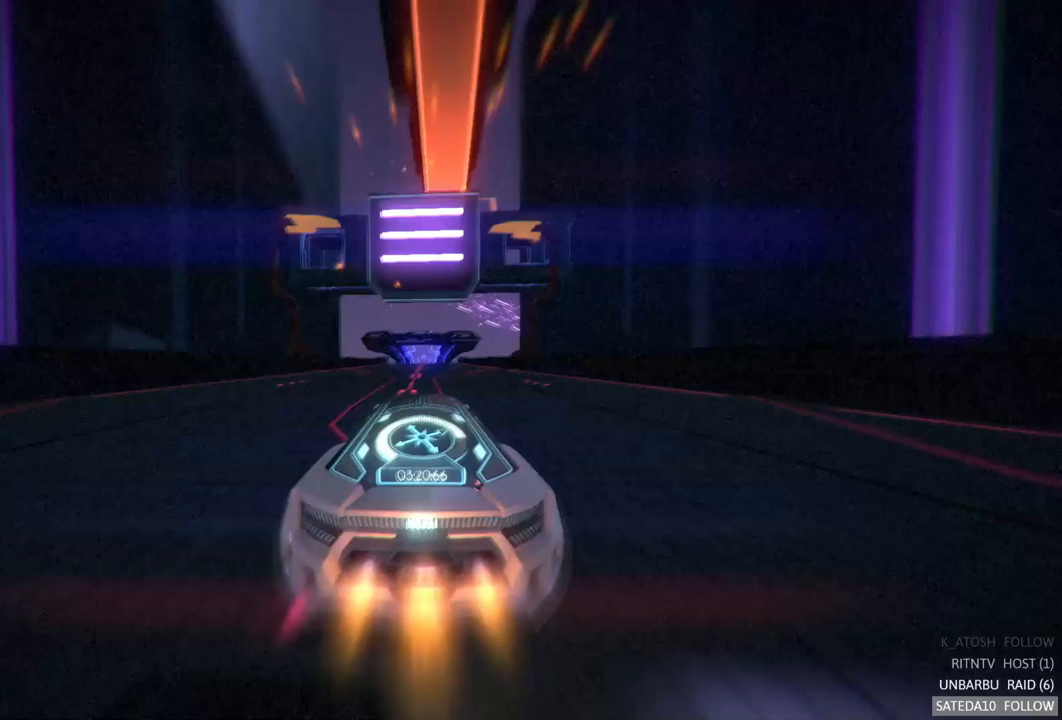
{"buttons": ["A", "R2"], "left_stick": "center", "right_stick": "center", "events": []}
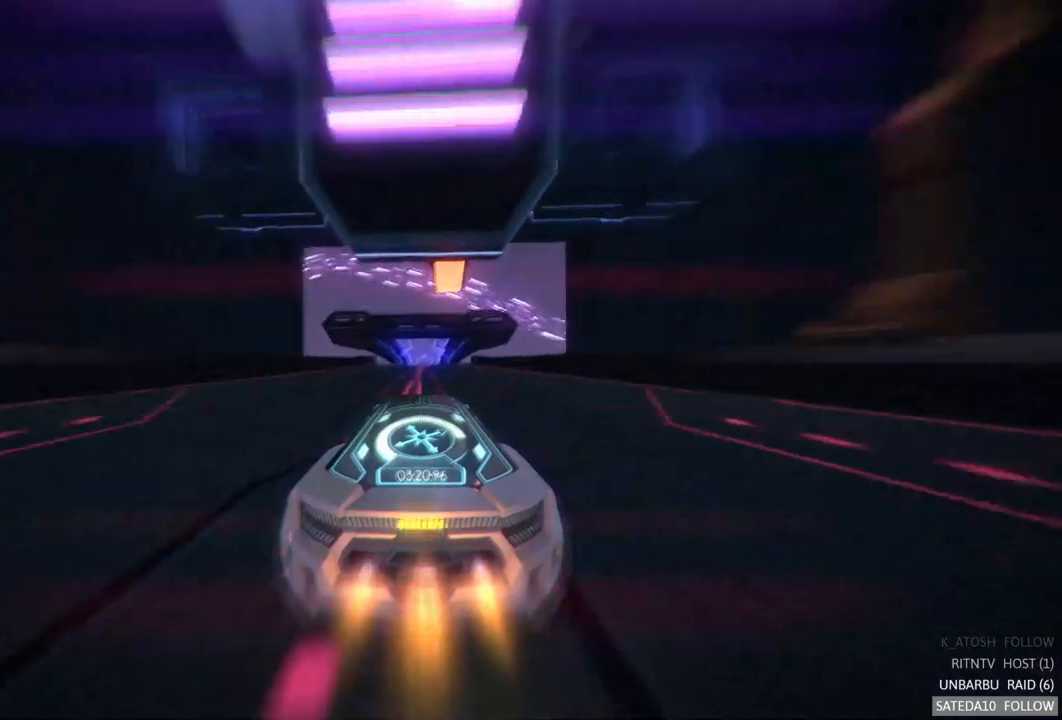
{"buttons": ["A", "X", "R2"], "left_stick": "right", "right_stick": "center", "events": [[417, "left_stick", "right"], [450, "X", "down"]]}
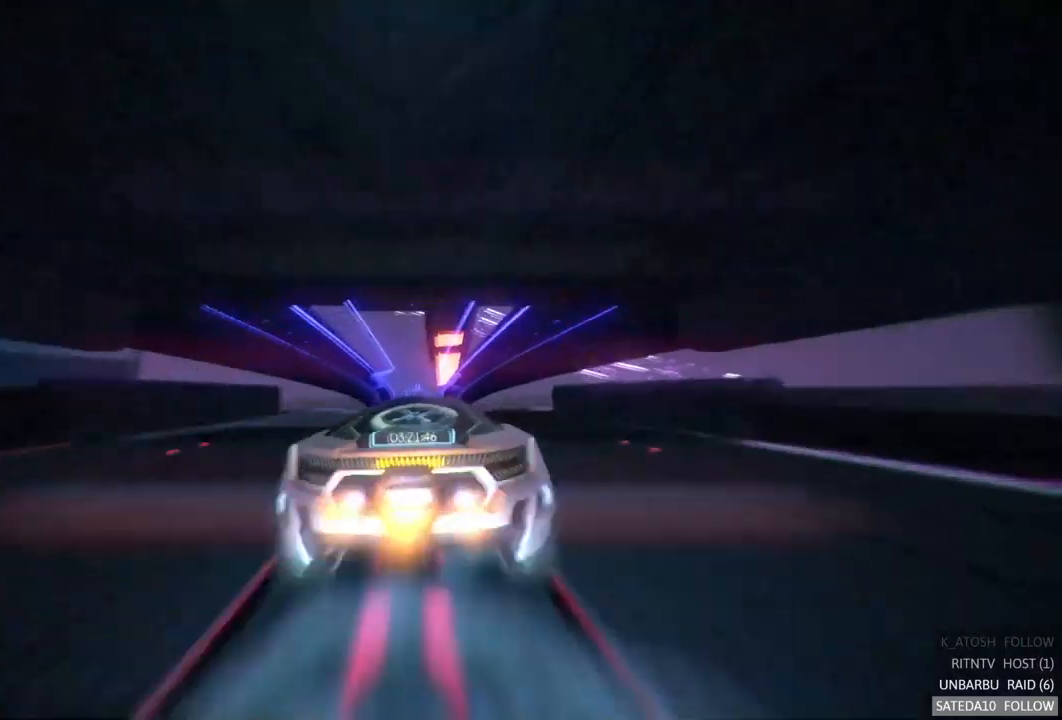
{"buttons": ["A", "R2"], "left_stick": "center", "right_stick": "center", "events": [[300, "X", "up"], [467, "left_stick", "center"]]}
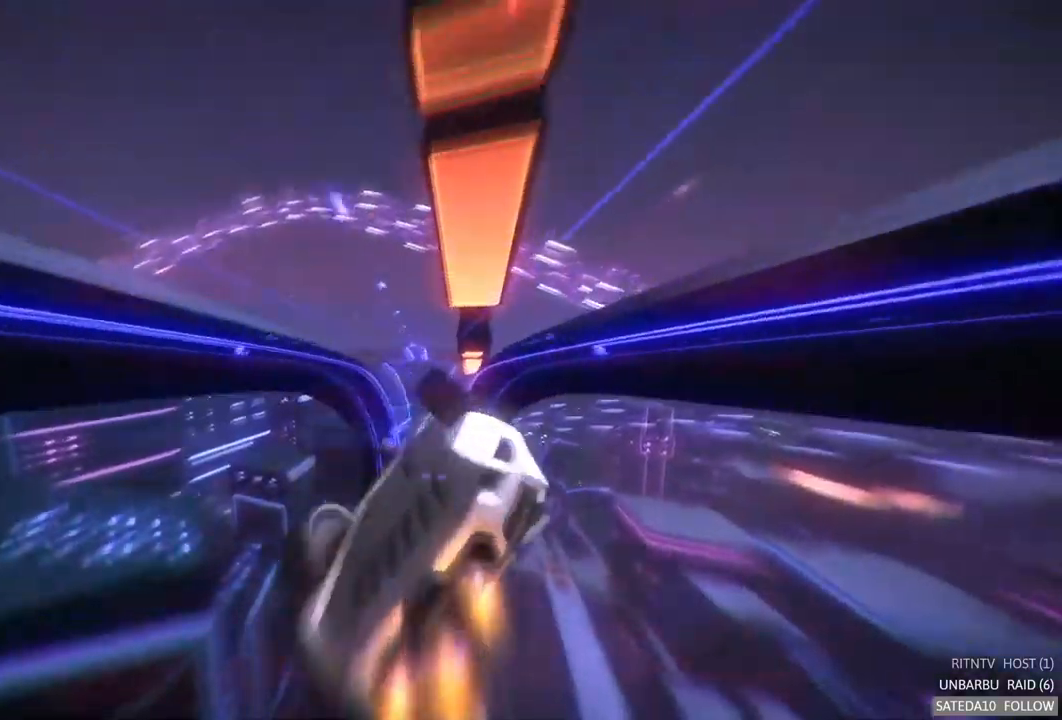
{"buttons": ["A", "R2"], "left_stick": "center", "right_stick": "center", "events": []}
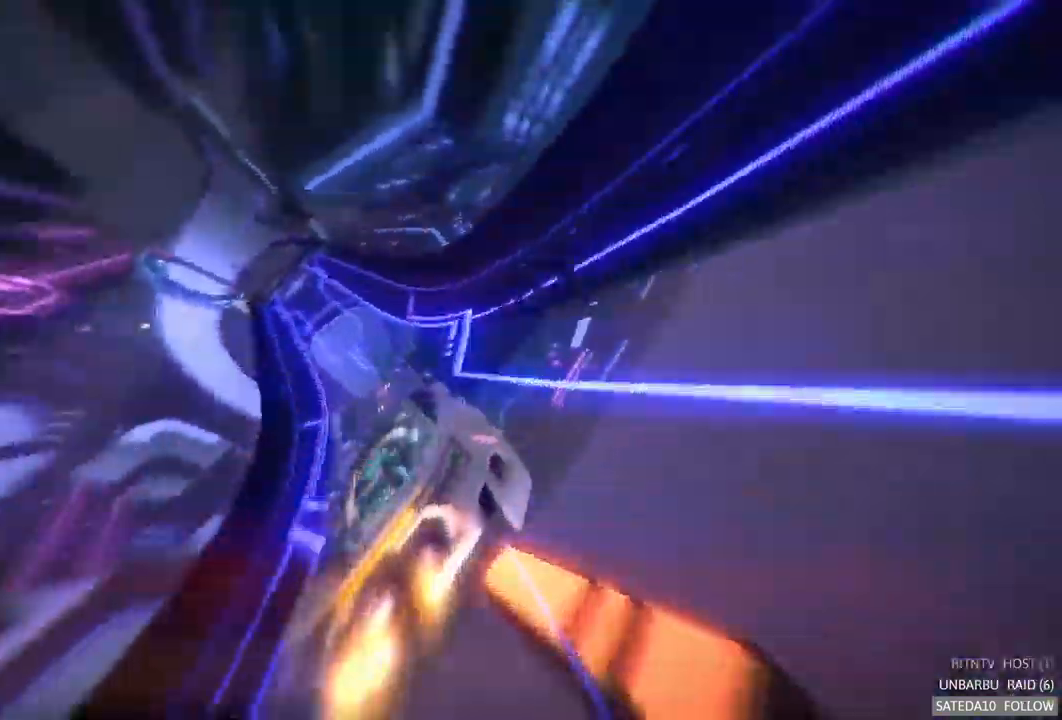
{"buttons": ["A", "R2"], "left_stick": "center", "right_stick": "center", "events": []}
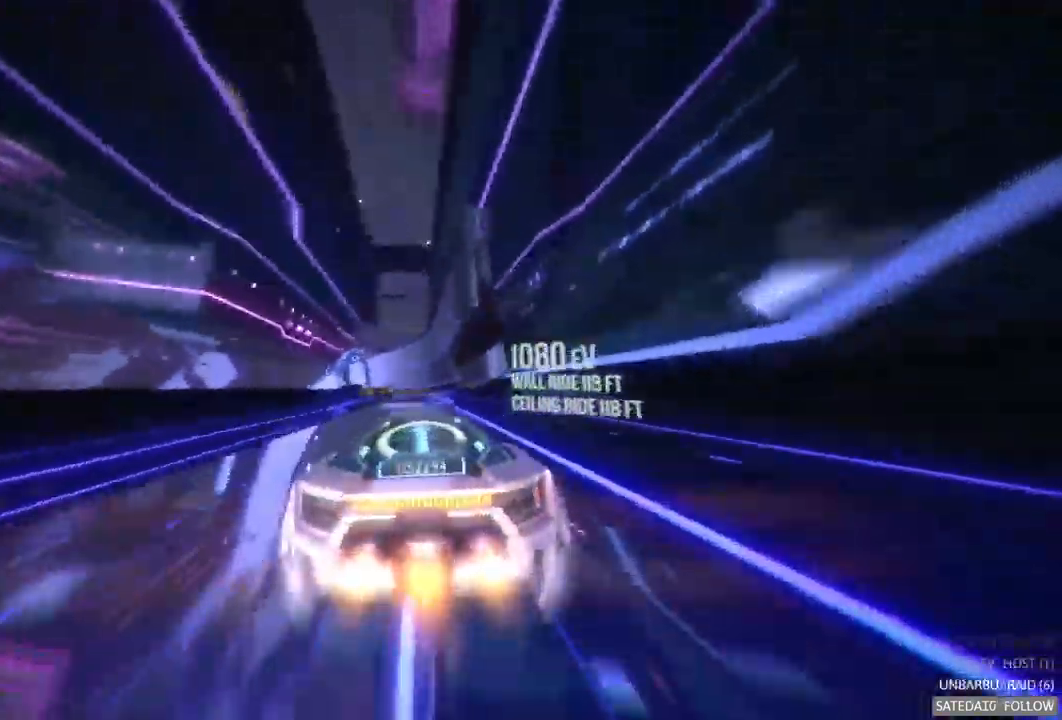
{"buttons": ["A", "R2"], "left_stick": "right", "right_stick": "center", "events": [[17, "left_stick", "left"], [167, "left_stick", "center"], [383, "left_stick", "right"]]}
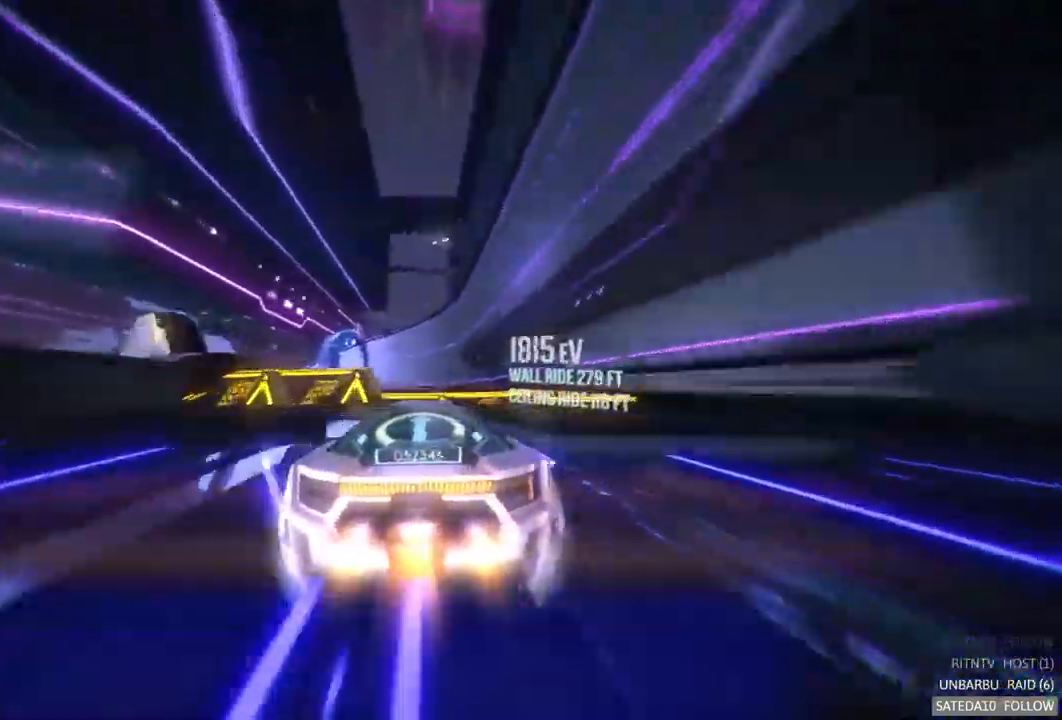
{"buttons": ["A", "X", "R2"], "left_stick": "center", "right_stick": "center", "events": [[83, "left_stick", "left"], [133, "X", "down"], [217, "left_stick", "center"]]}
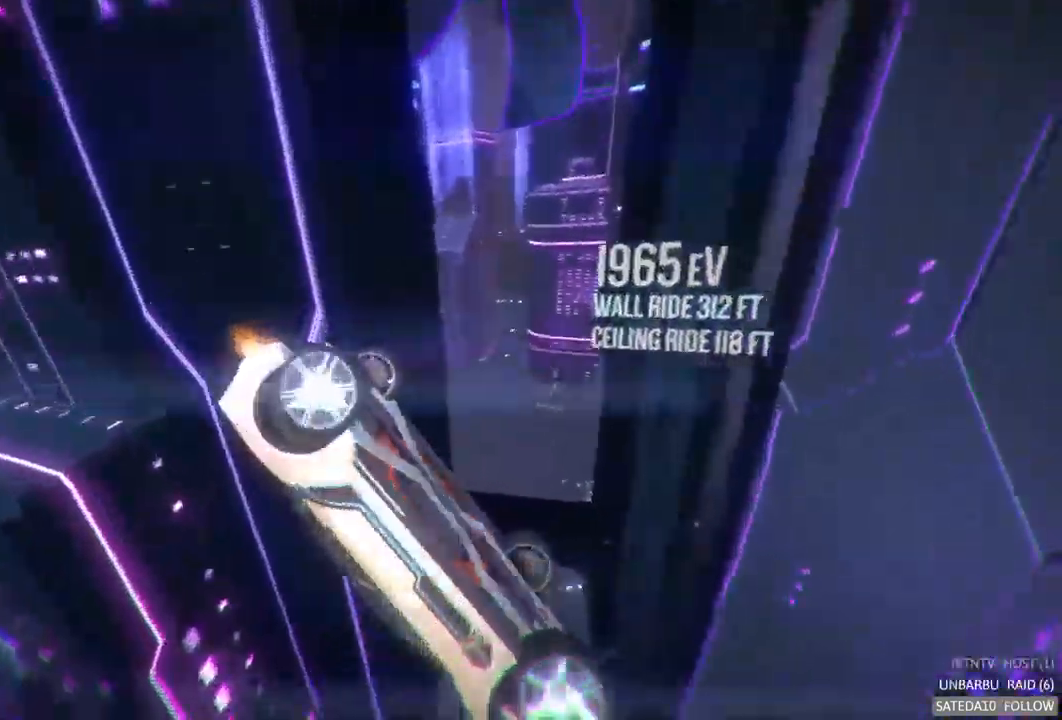
{"buttons": ["A", "X", "R2"], "left_stick": "down", "right_stick": "center", "events": [[250, "left_stick", "down"], [450, "X", "up"], [500, "X", "down"]]}
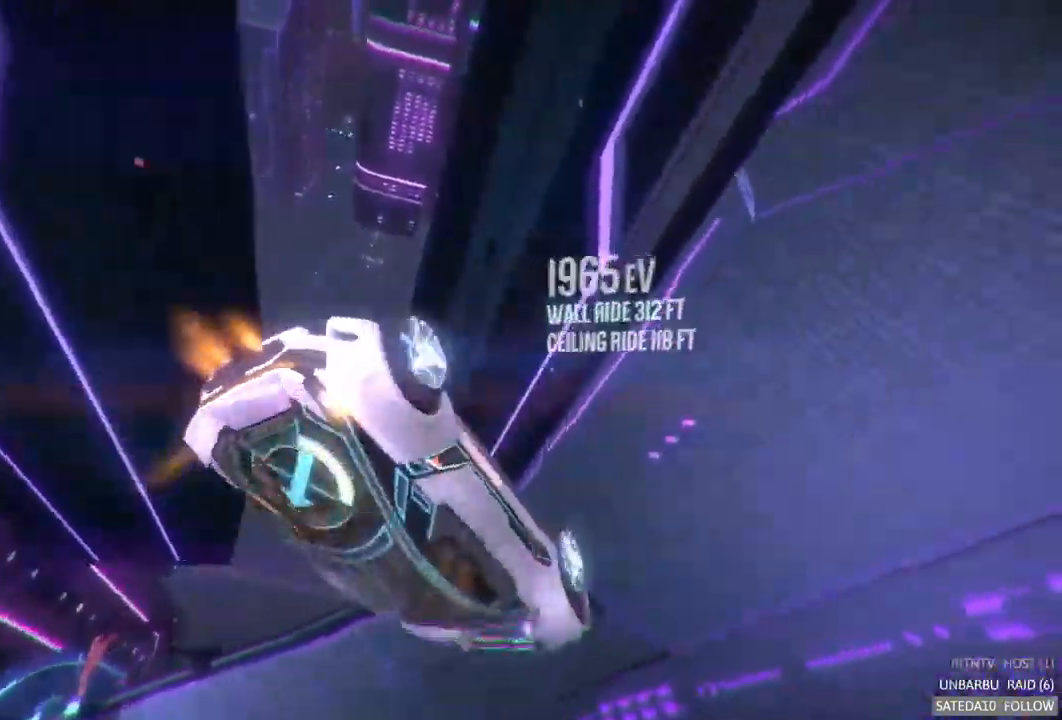
{"buttons": ["A", "R2"], "left_stick": "right", "right_stick": "center", "events": [[17, "left_stick", "center"], [83, "X", "up"], [433, "left_stick", "right"]]}
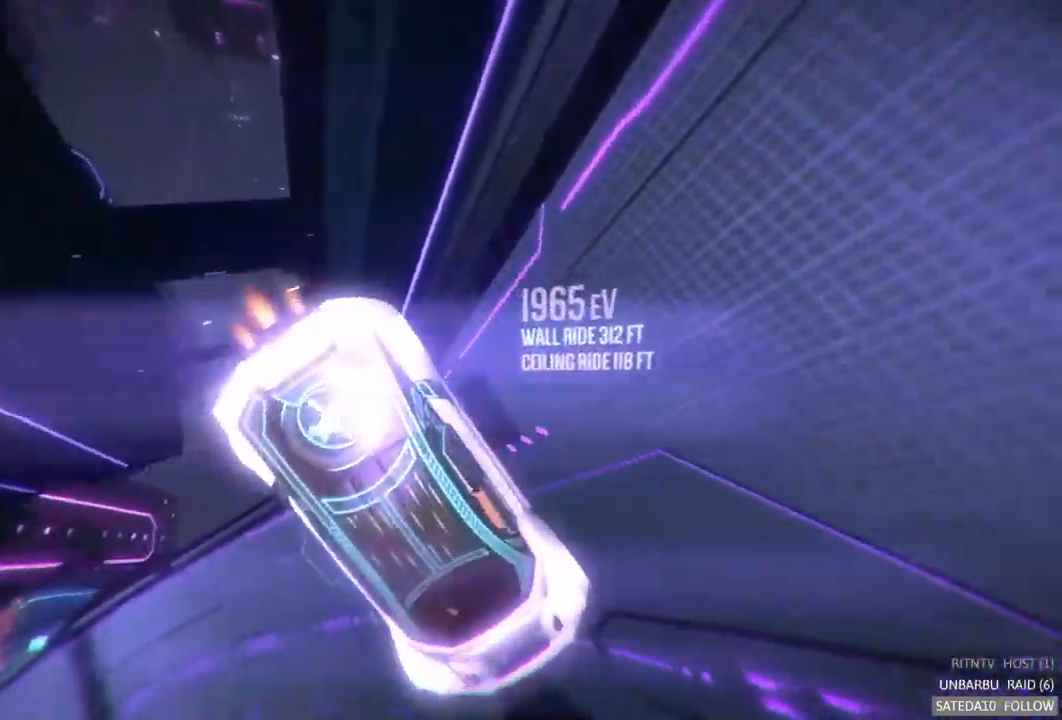
{"buttons": ["A", "R2"], "left_stick": "center", "right_stick": "center", "events": [[217, "left_stick", "center"]]}
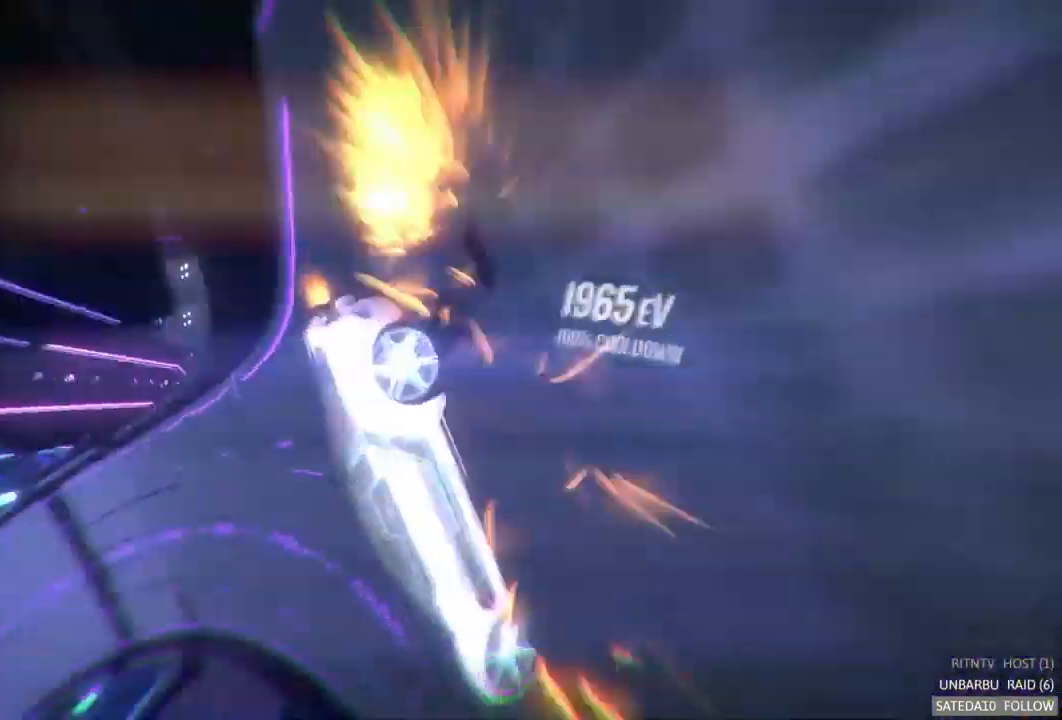
{"buttons": ["A", "R2"], "left_stick": "right", "right_stick": "center", "events": [[83, "left_stick", "right"]]}
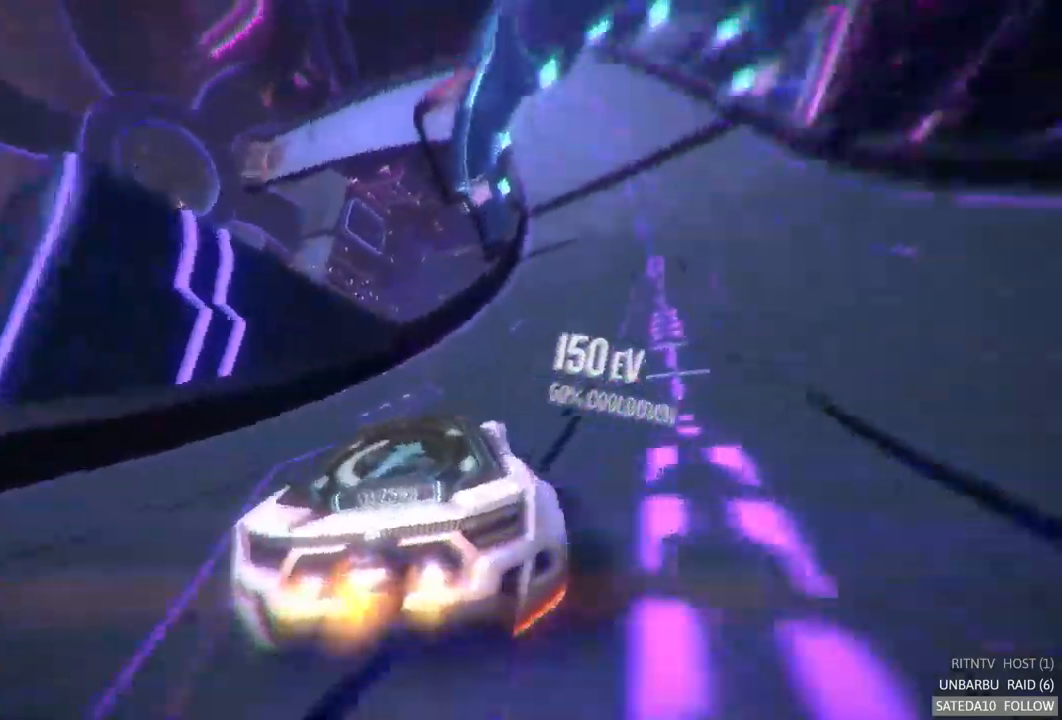
{"buttons": ["A", "R2"], "left_stick": "center", "right_stick": "center", "events": [[183, "left_stick", "center"]]}
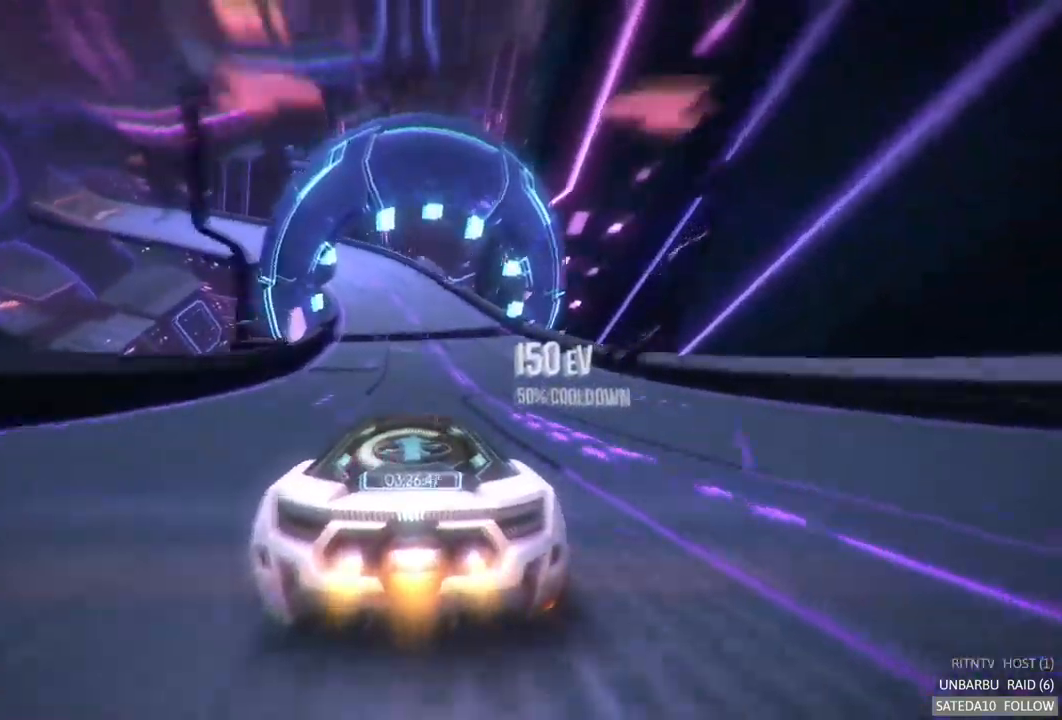
{"buttons": ["A", "R2"], "left_stick": "center", "right_stick": "center", "events": []}
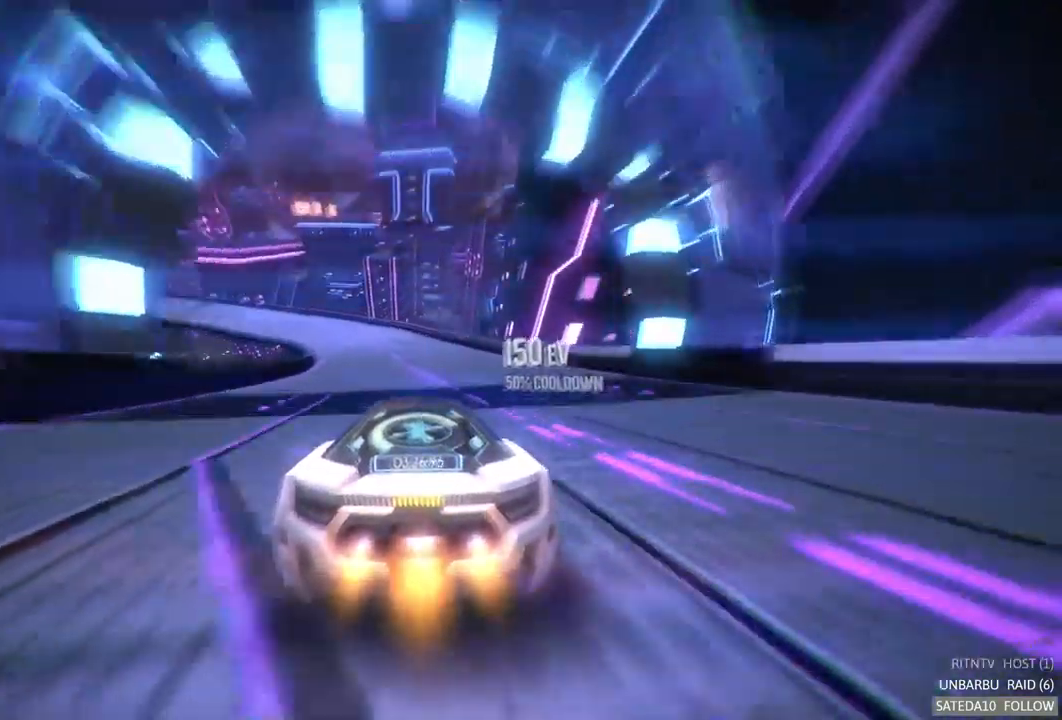
{"buttons": ["A", "R2"], "left_stick": "center", "right_stick": "center", "events": [[333, "left_stick", "left"], [500, "left_stick", "center"]]}
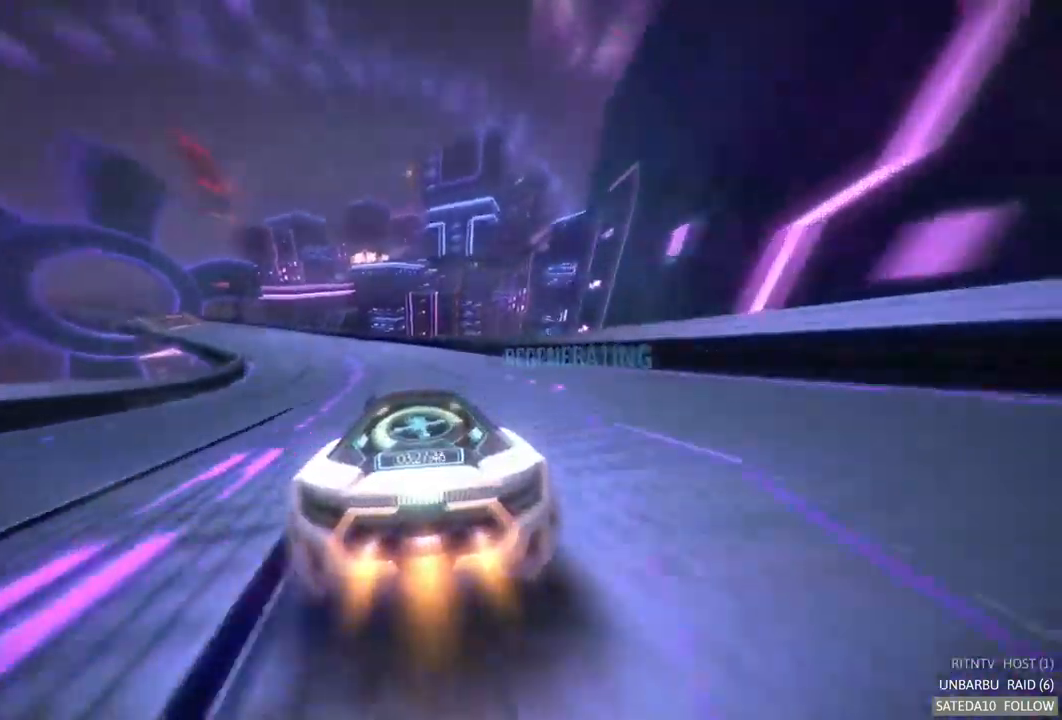
{"buttons": ["A", "R2"], "left_stick": "left", "right_stick": "center", "events": [[183, "left_stick", "left"]]}
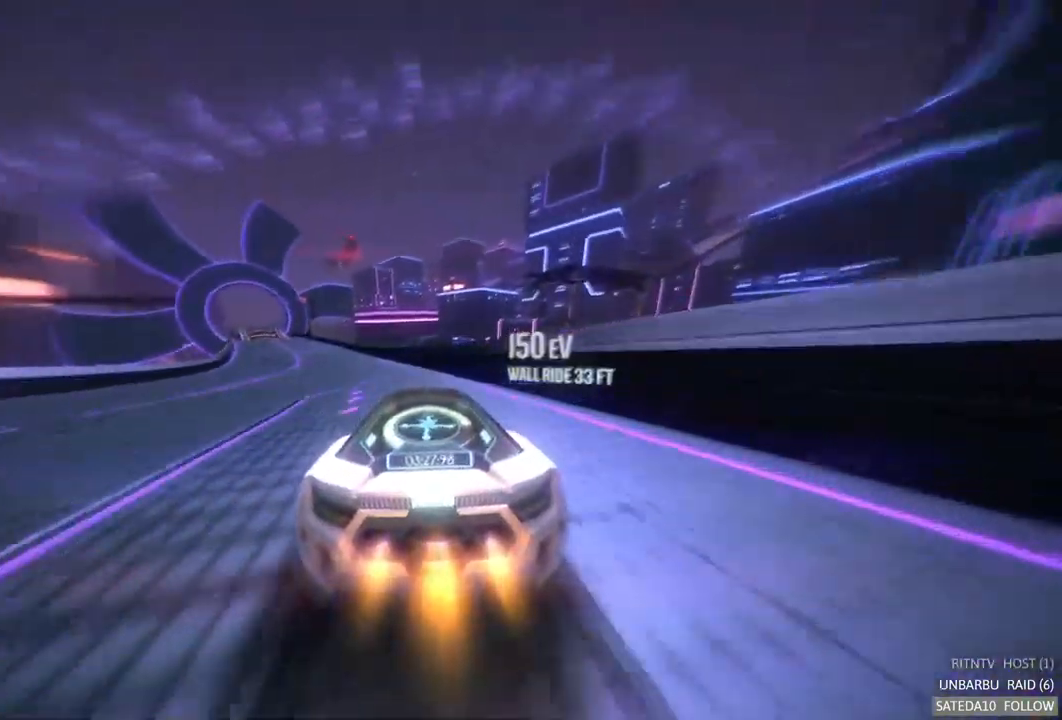
{"buttons": ["A", "R2"], "left_stick": "left", "right_stick": "center", "events": []}
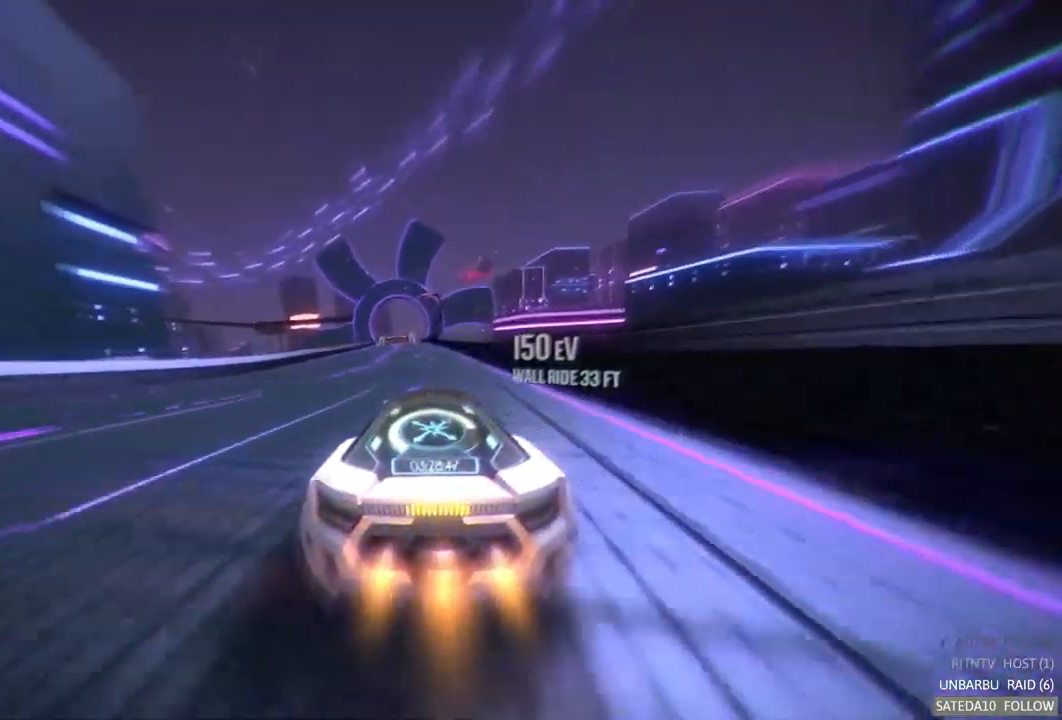
{"buttons": ["A", "R2"], "left_stick": "center", "right_stick": "center", "events": [[33, "left_stick", "center"], [300, "left_stick", "left"], [483, "left_stick", "center"]]}
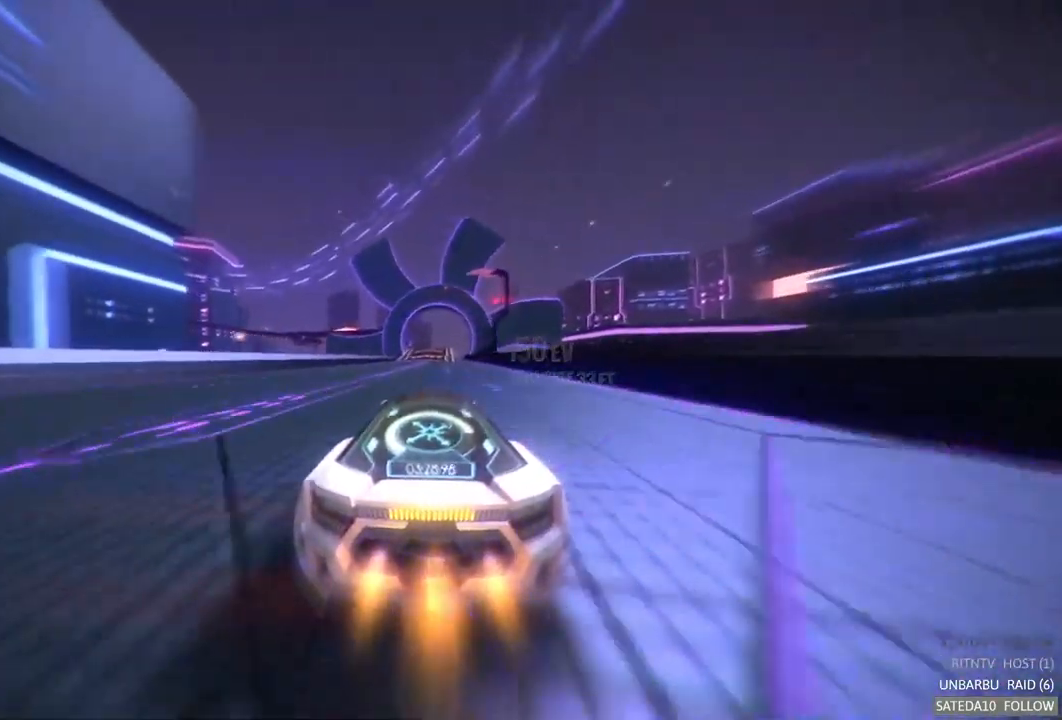
{"buttons": ["A", "R2"], "left_stick": "right", "right_stick": "center", "events": [[450, "left_stick", "right"]]}
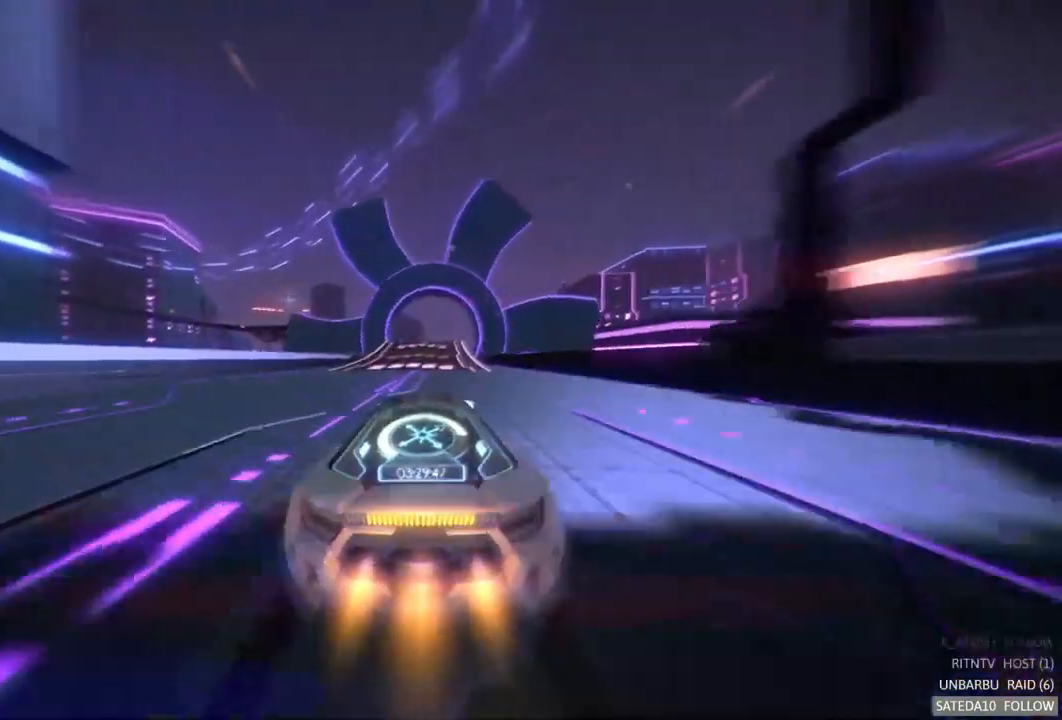
{"buttons": ["A", "X", "R2"], "left_stick": "center", "right_stick": "center", "events": [[17, "left_stick", "center"], [433, "X", "down"]]}
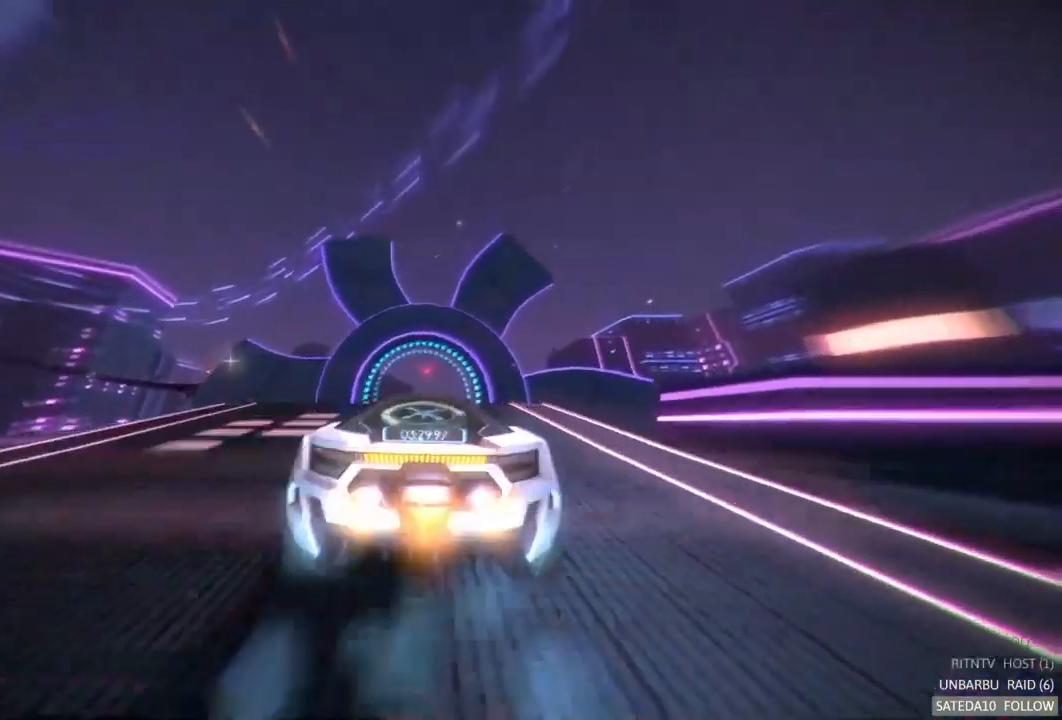
{"buttons": ["A", "R2"], "left_stick": "center", "right_stick": "center", "events": [[67, "X", "up"]]}
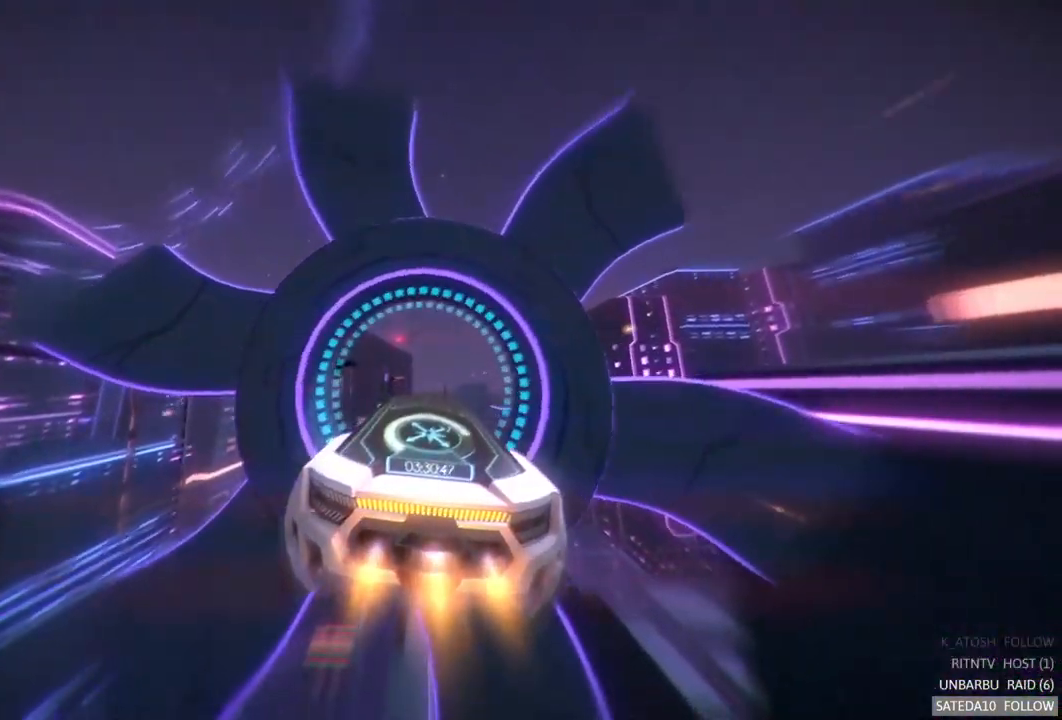
{"buttons": ["A", "R2"], "left_stick": "center", "right_stick": "center", "events": []}
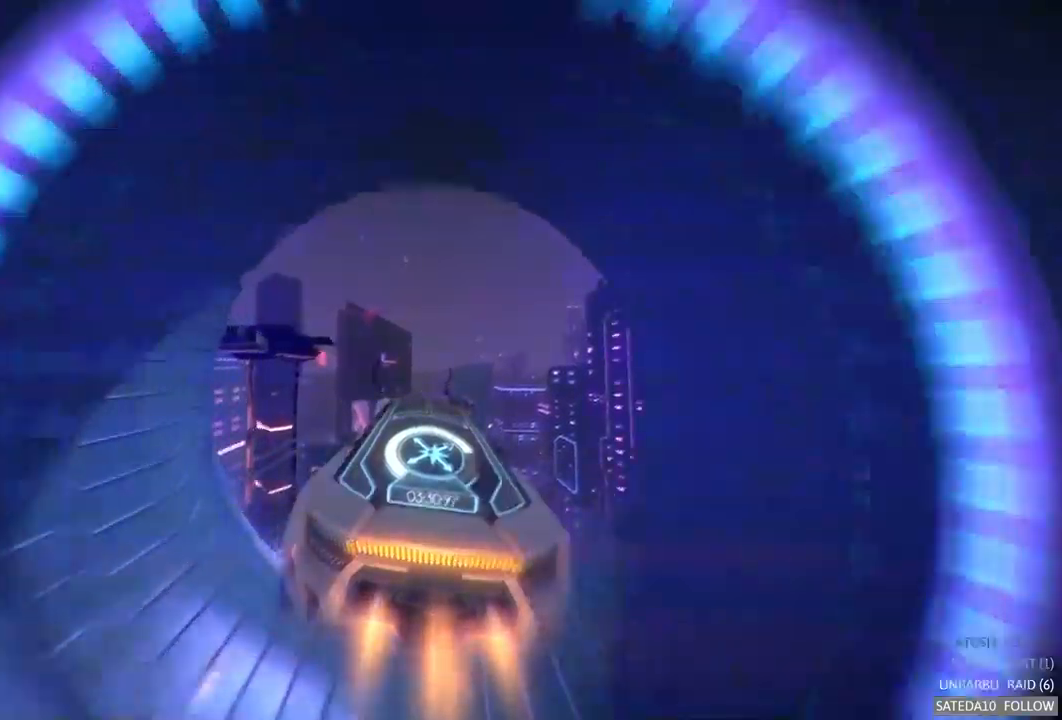
{"buttons": ["A", "X", "R2"], "left_stick": "center", "right_stick": "center", "events": [[150, "left_stick", "up"], [317, "left_stick", "center"], [500, "X", "down"]]}
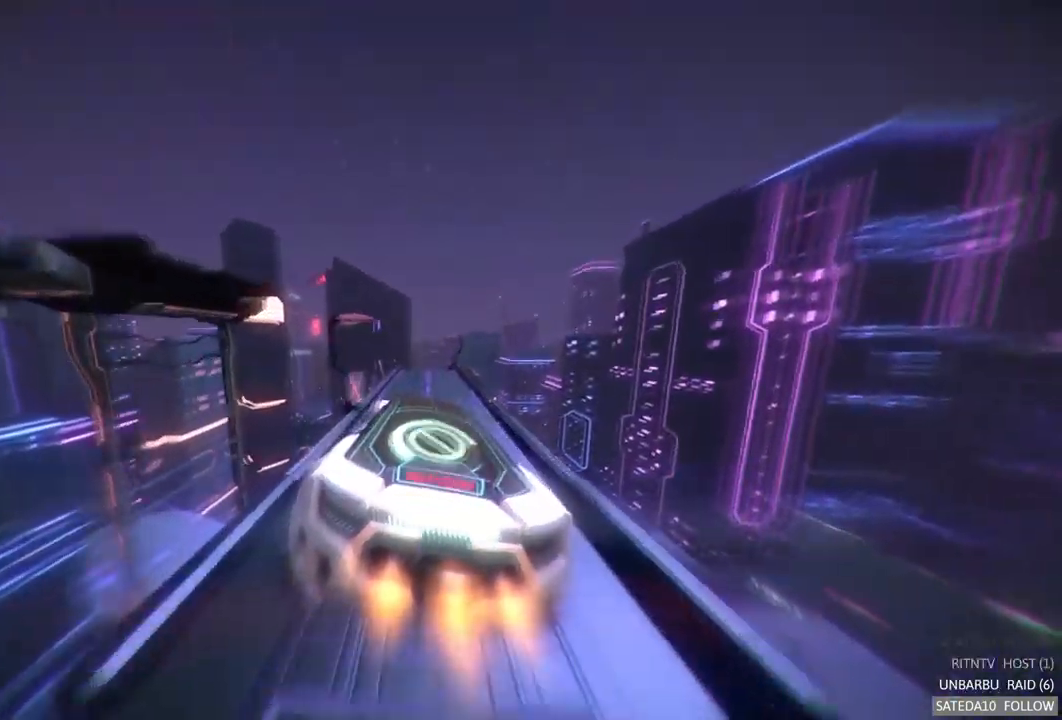
{"buttons": ["A", "R2"], "left_stick": "center", "right_stick": "center", "events": [[134, "X", "up"]]}
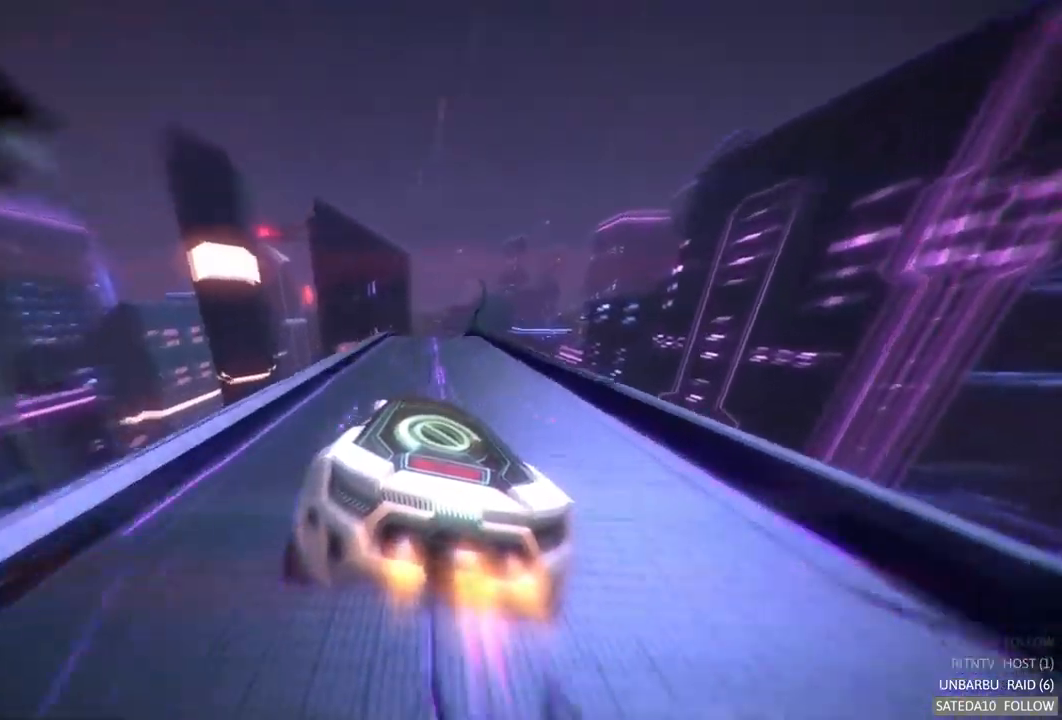
{"buttons": ["A", "R2"], "left_stick": "right", "right_stick": "center", "events": [[450, "left_stick", "right"]]}